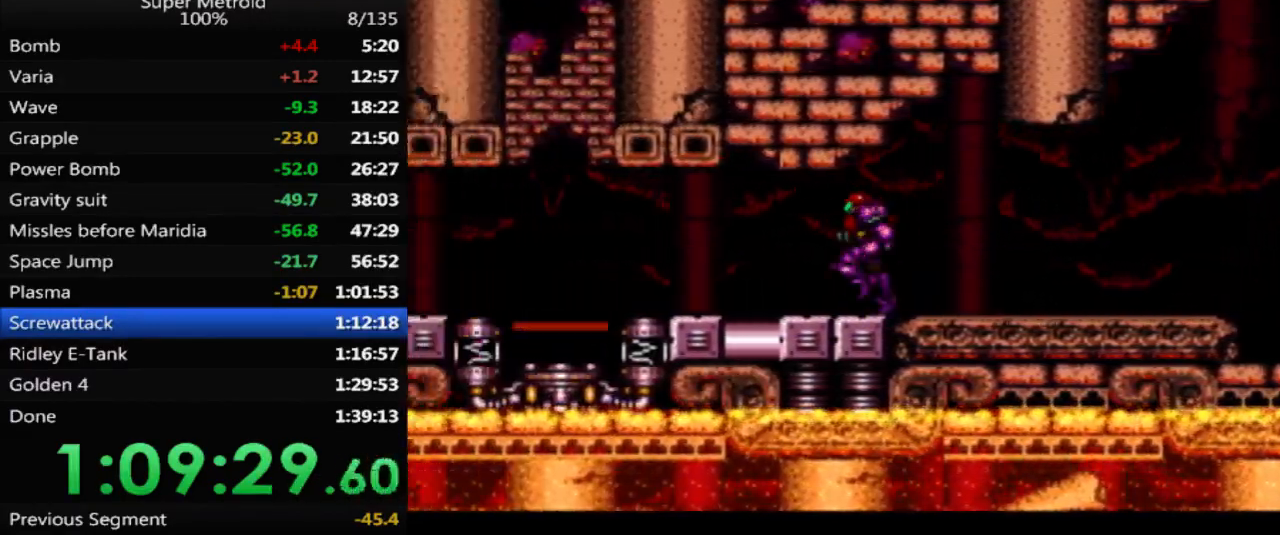
Gameplay with a controller (Nintendo layout); each line is a JSON object with the inputs held at the frame after it. "events" lists button and stick changes between this image and that frame as [ms after this image, input, new state], when the widget could be followed in between. Not read: L3 R3 SELECT.
{"buttons": ["B", "DPAD_LEFT"], "events": [[50, "B", "down"], [233, "B", "up"], [383, "B", "down"]]}
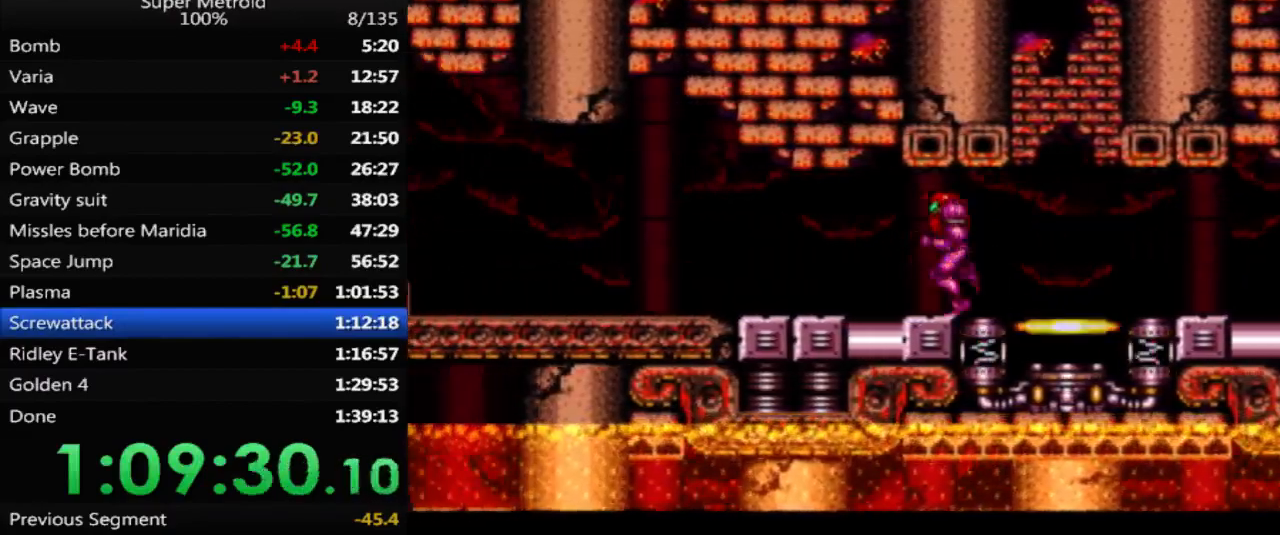
{"buttons": ["A", "B", "DPAD_LEFT"], "events": [[350, "A", "down"]]}
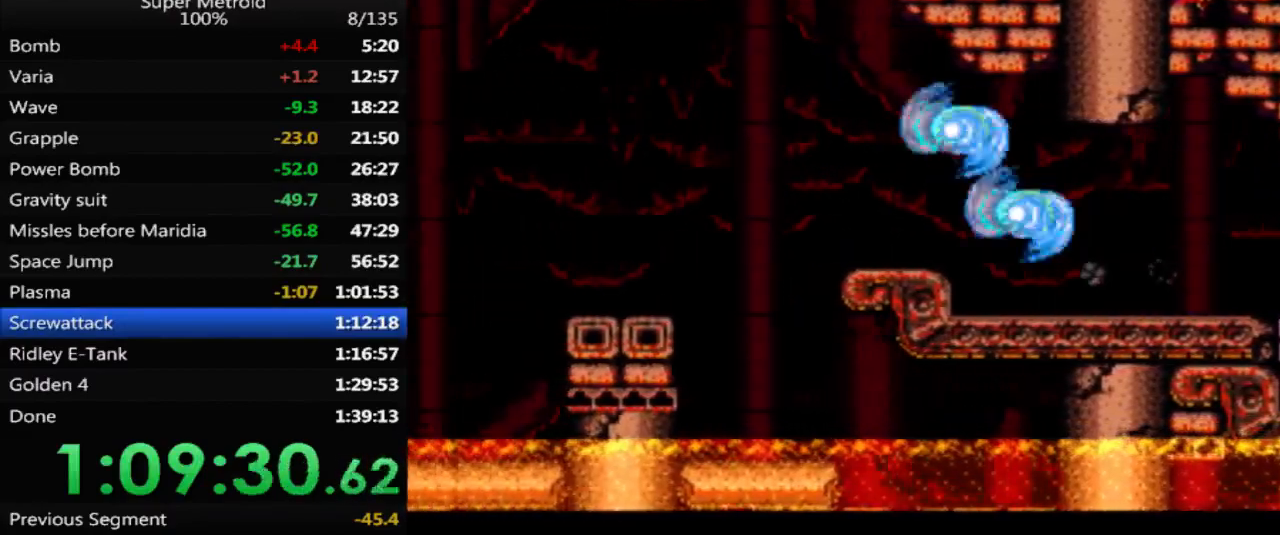
{"buttons": ["A", "B", "DPAD_LEFT"], "events": [[17, "A", "up"], [467, "A", "down"]]}
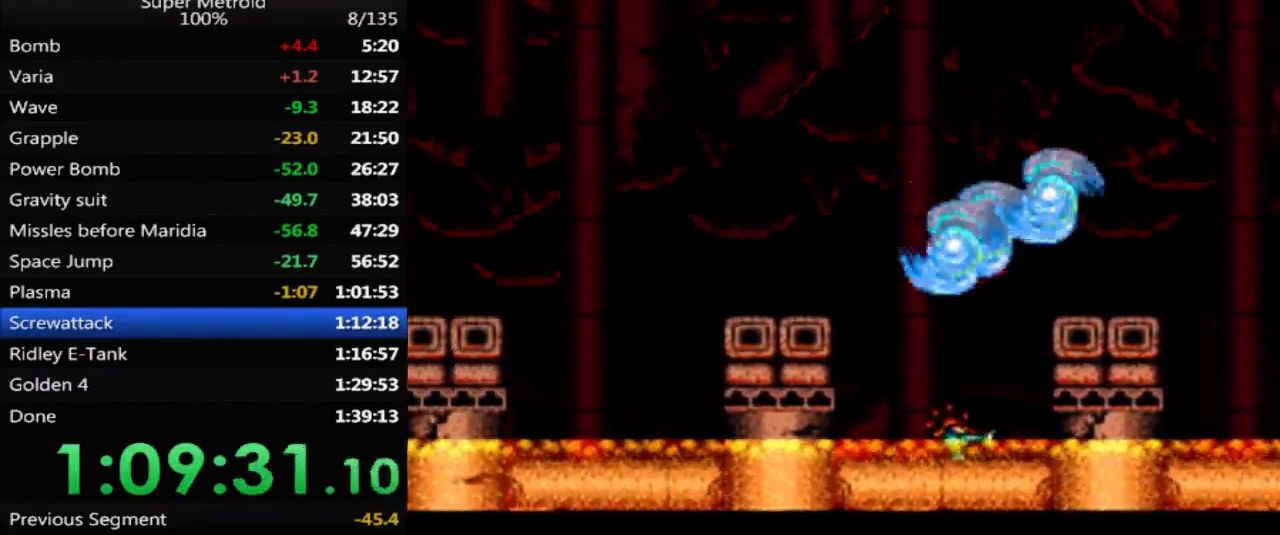
{"buttons": ["B", "DPAD_LEFT"], "events": [[117, "A", "up"]]}
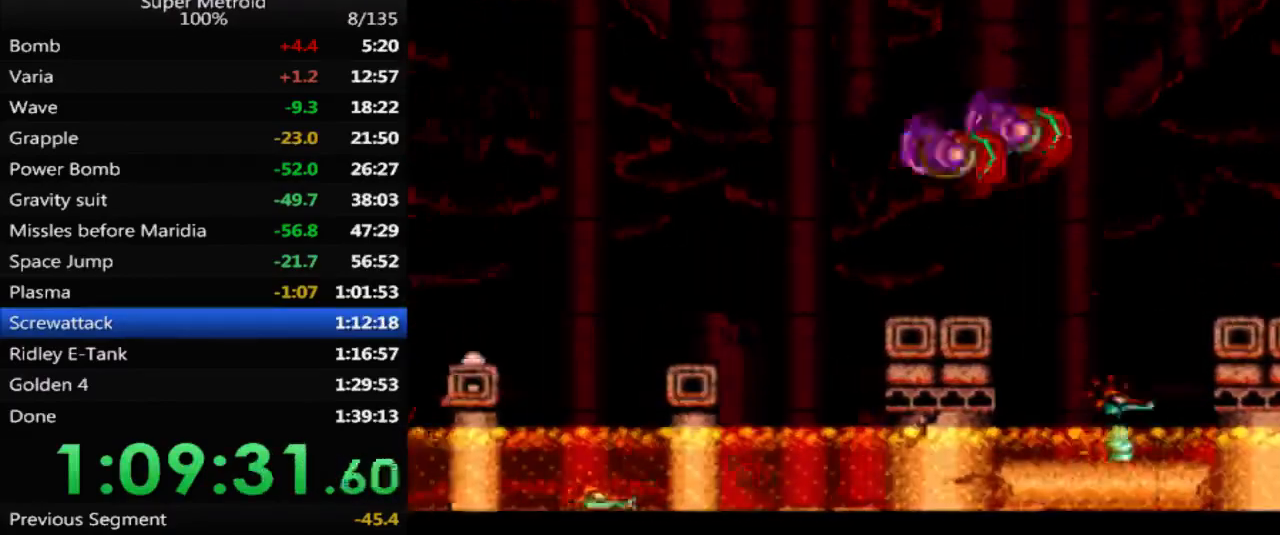
{"buttons": ["B", "DPAD_LEFT"], "events": [[117, "A", "down"], [267, "A", "up"]]}
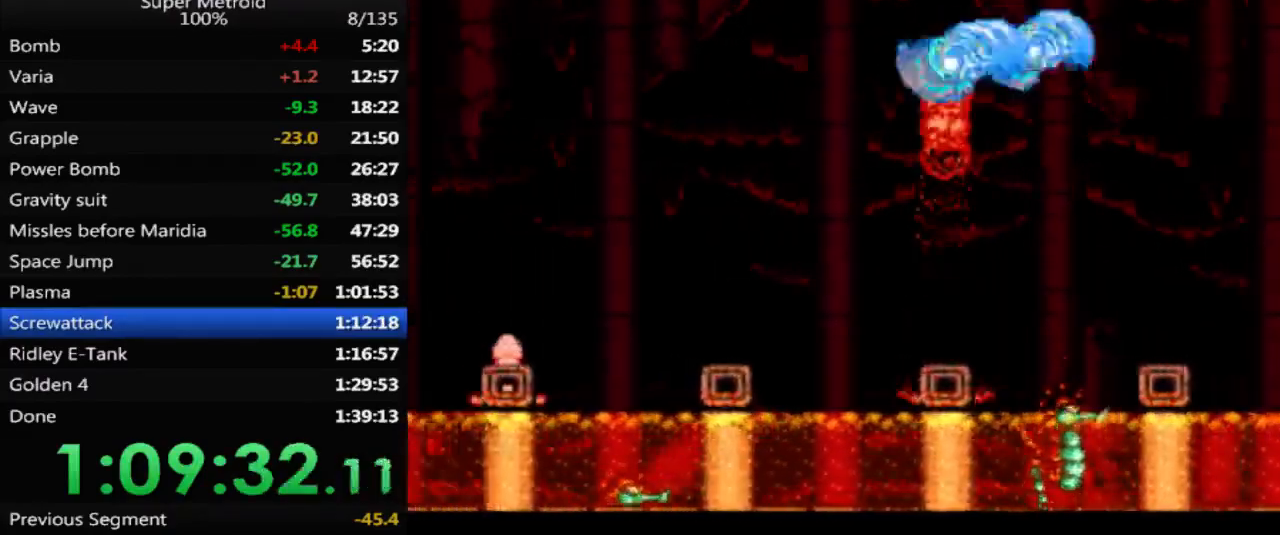
{"buttons": ["A", "B", "DPAD_LEFT"], "events": [[350, "A", "down"]]}
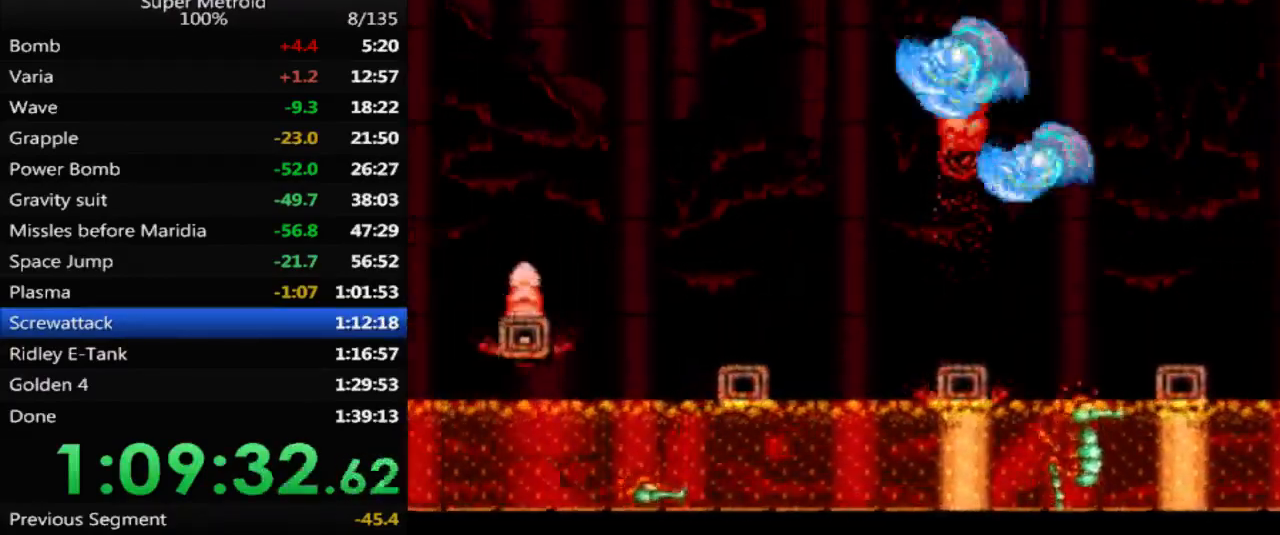
{"buttons": ["B", "DPAD_LEFT"], "events": [[17, "A", "up"]]}
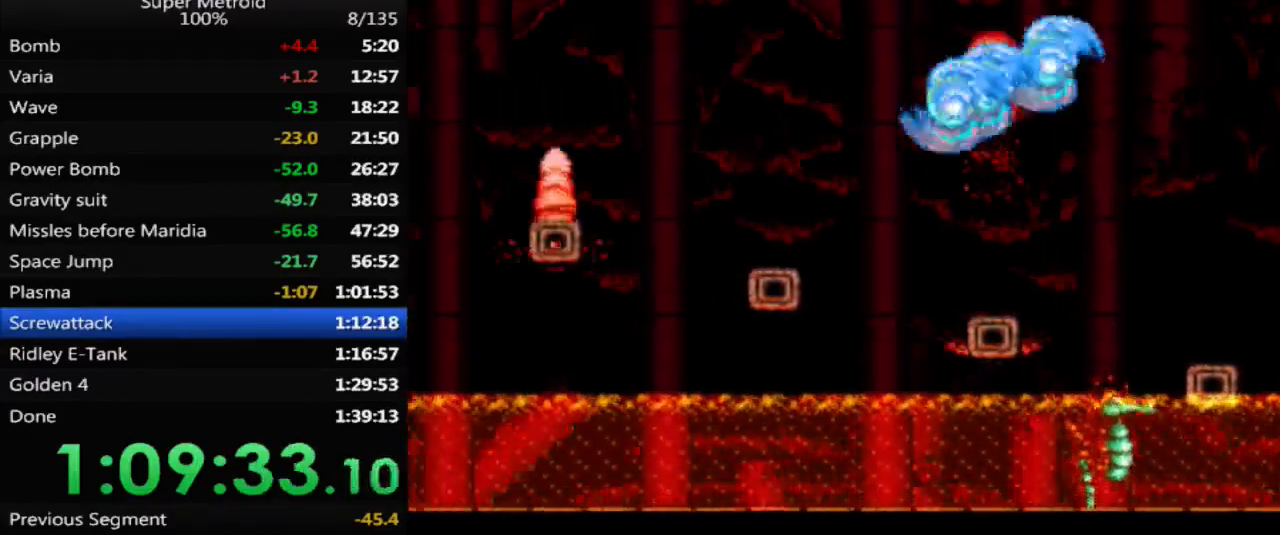
{"buttons": ["L1", "DPAD_LEFT"], "events": [[117, "A", "down"], [333, "A", "up"], [333, "B", "up"], [433, "L1", "down"]]}
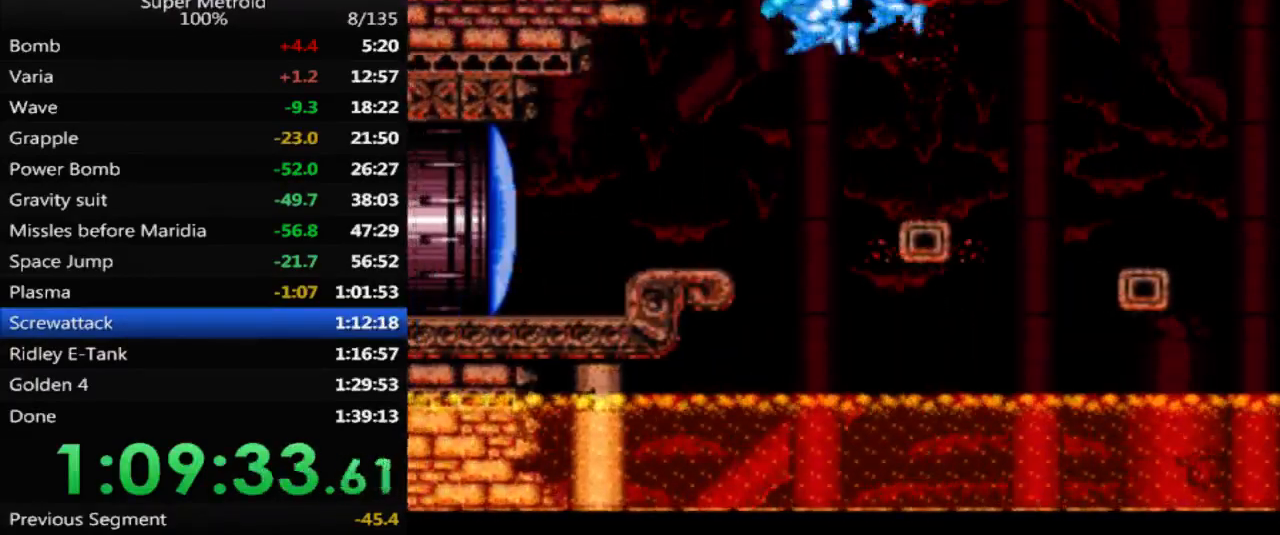
{"buttons": ["B", "DPAD_LEFT"], "events": [[117, "X", "down"], [200, "X", "up"], [300, "B", "down"], [317, "L1", "up"]]}
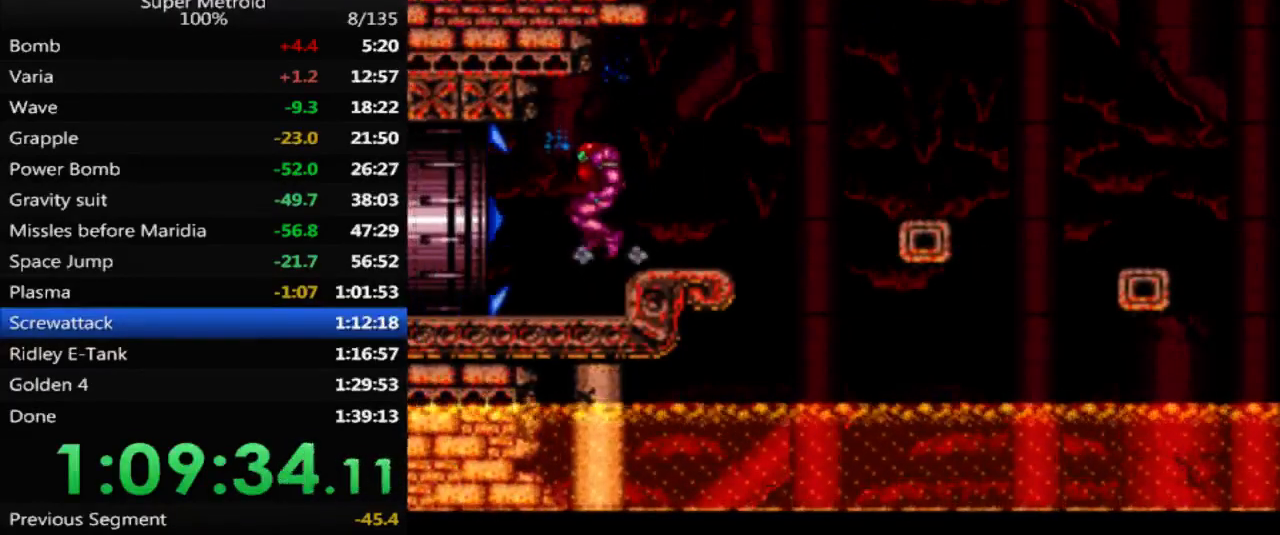
{"buttons": ["B", "DPAD_LEFT"], "events": []}
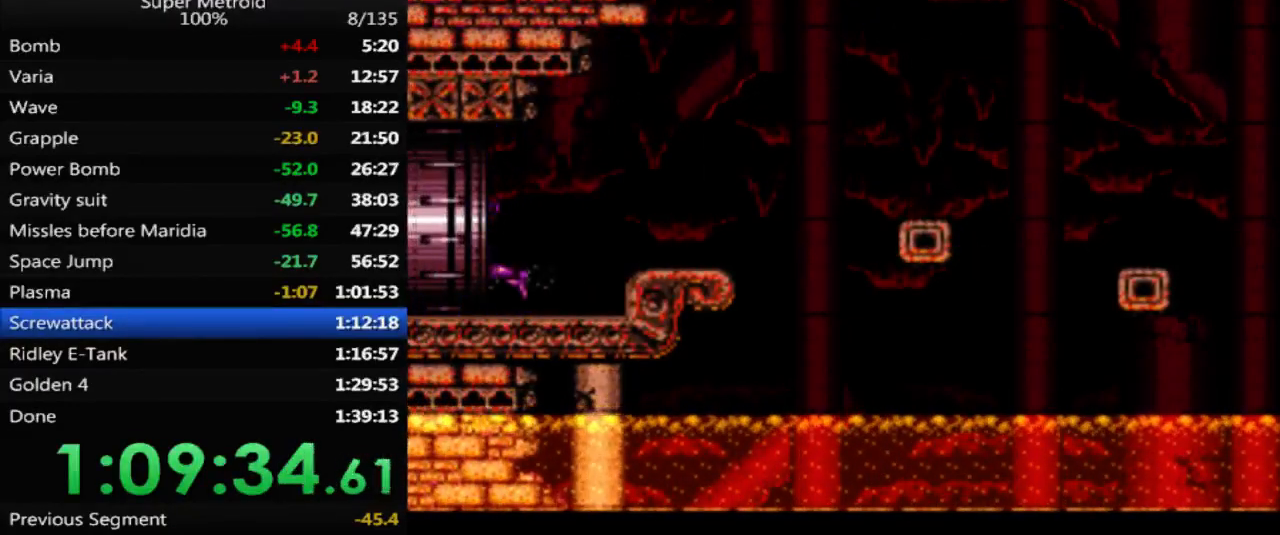
{"buttons": ["B", "DPAD_LEFT"], "events": []}
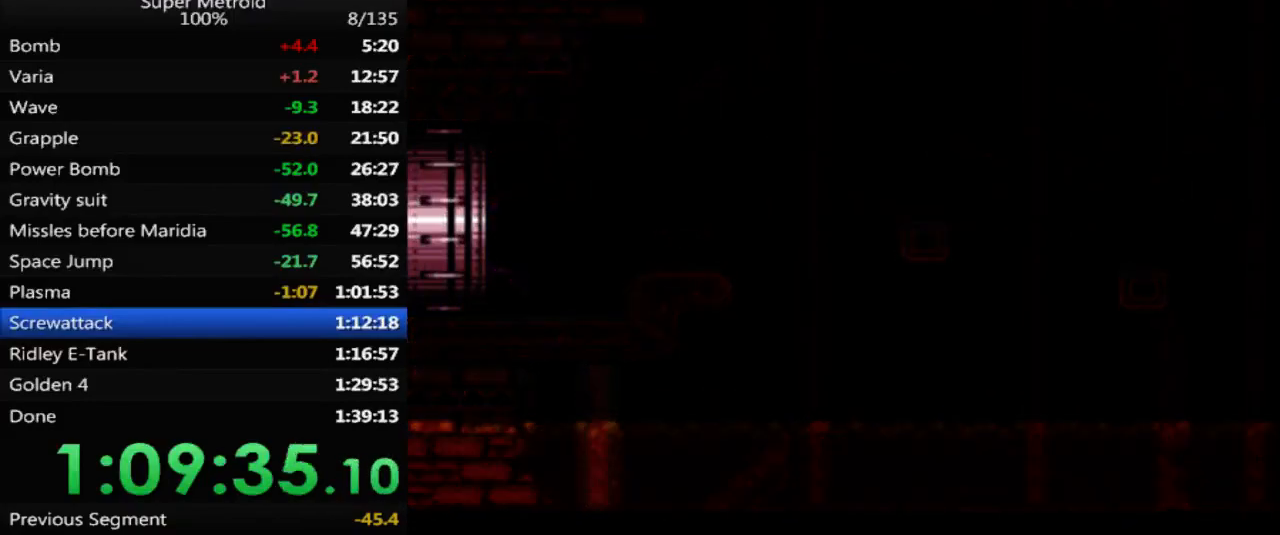
{"buttons": ["B", "DPAD_LEFT"], "events": []}
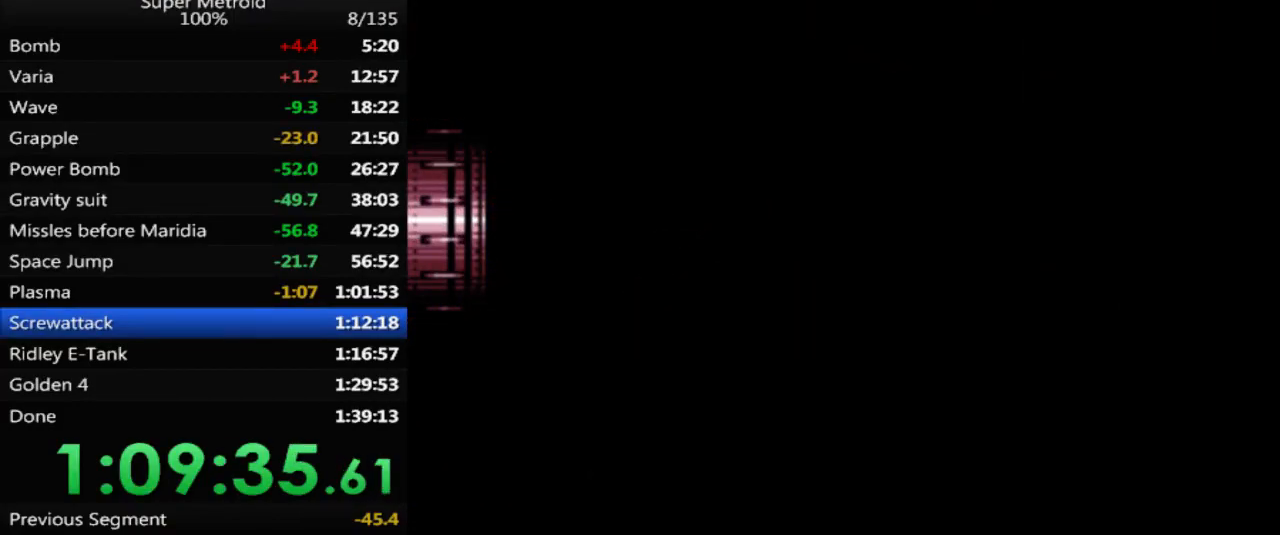
{"buttons": ["B", "DPAD_LEFT"], "events": []}
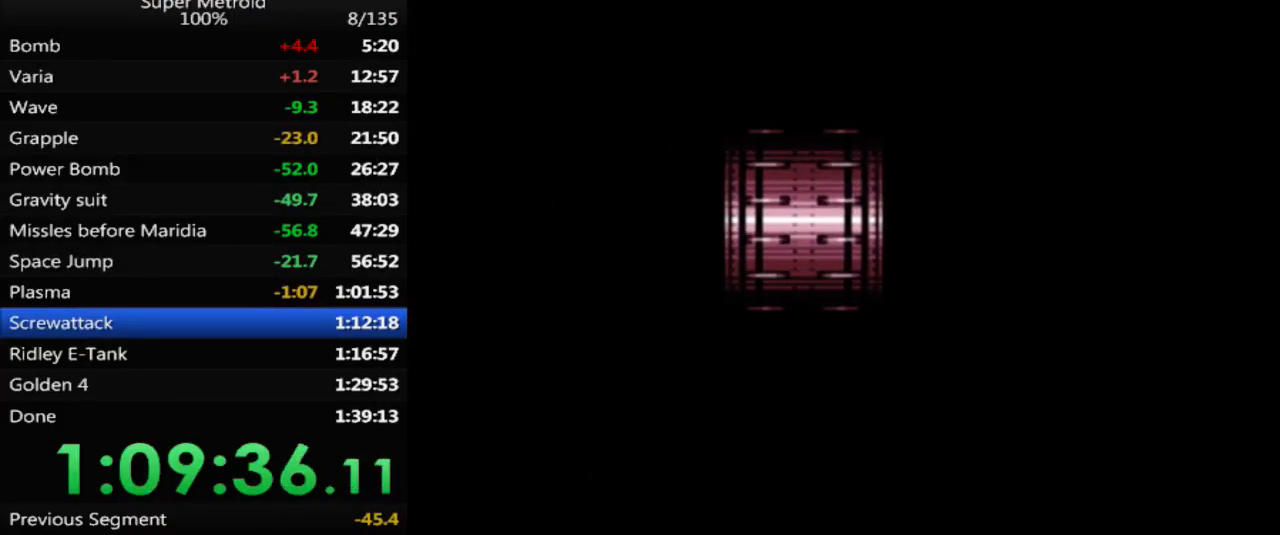
{"buttons": ["B", "DPAD_LEFT"], "events": []}
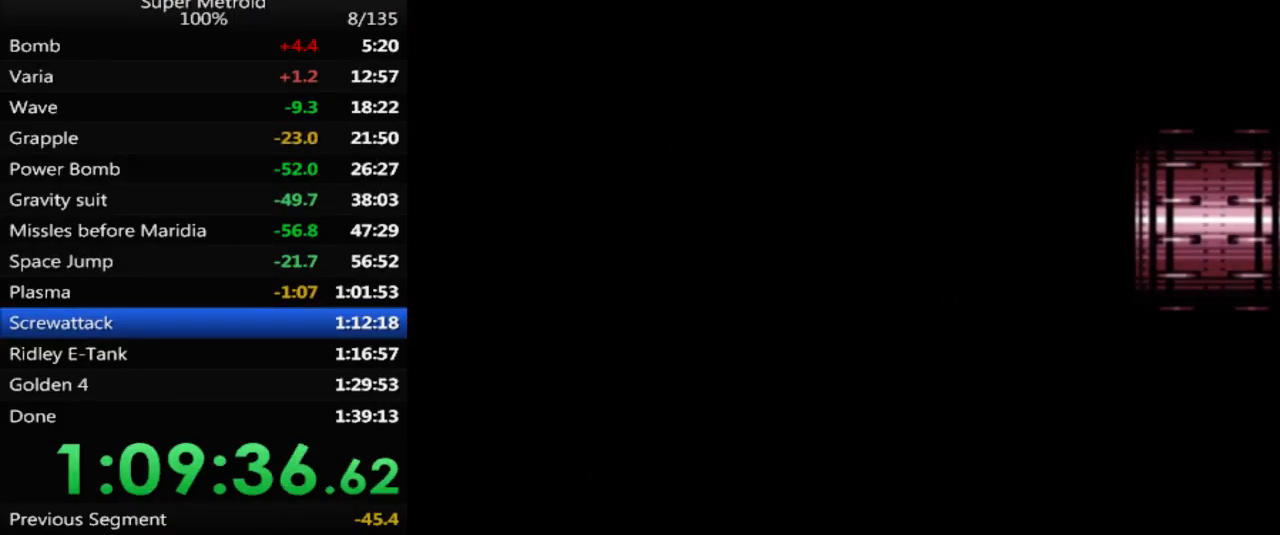
{"buttons": ["B", "DPAD_LEFT"], "events": []}
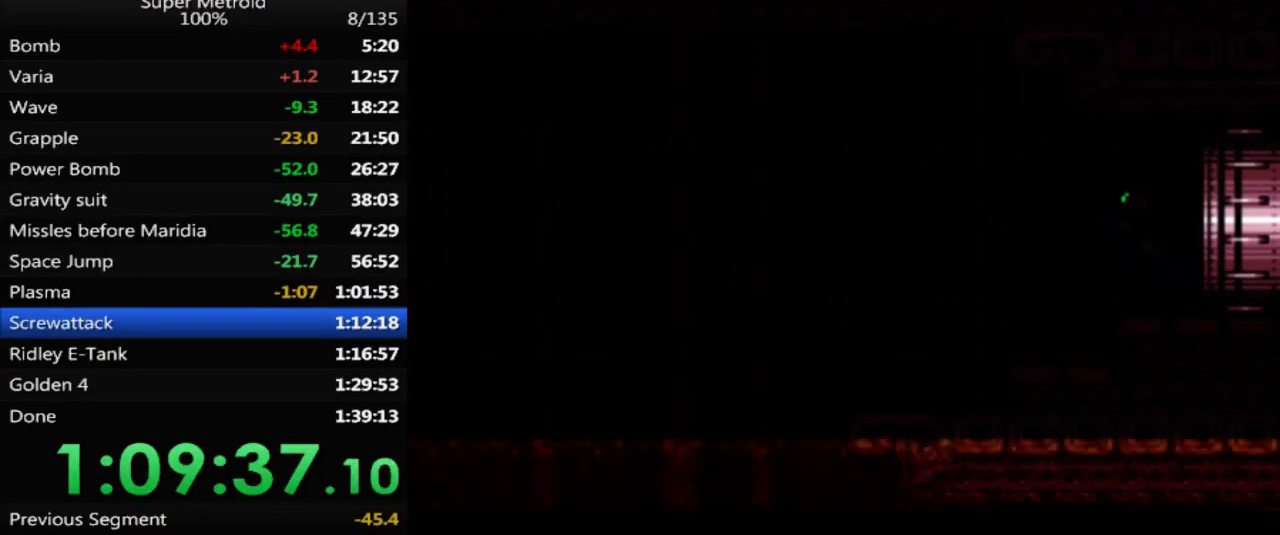
{"buttons": ["A", "B", "DPAD_LEFT"], "events": [[417, "A", "down"]]}
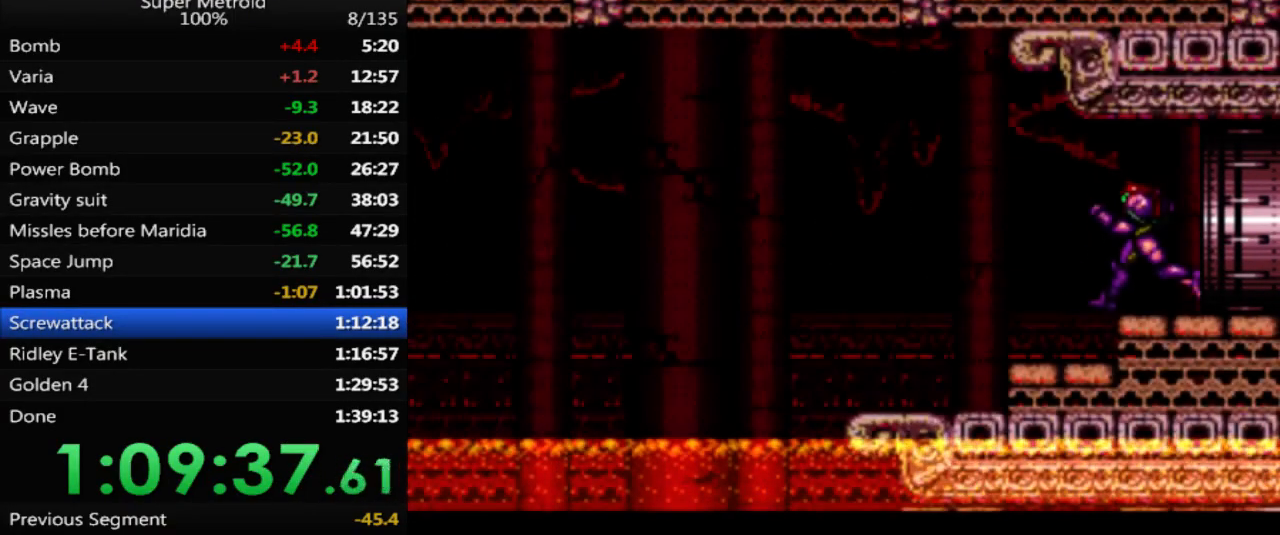
{"buttons": ["B"], "events": [[67, "A", "up"], [300, "DPAD_LEFT", "up"], [317, "DPAD_UP", "down"], [333, "DPAD_UP", "up"], [350, "DPAD_RIGHT", "down"], [500, "DPAD_RIGHT", "up"]]}
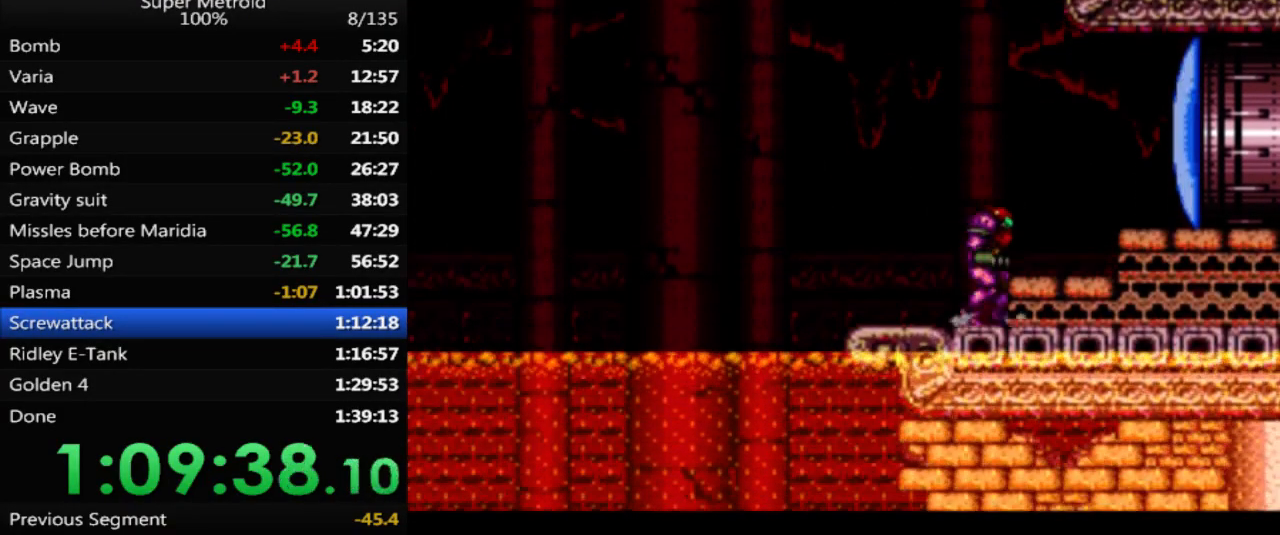
{"buttons": ["A", "B", "DPAD_LEFT"], "events": [[67, "DPAD_LEFT", "down"], [433, "A", "down"]]}
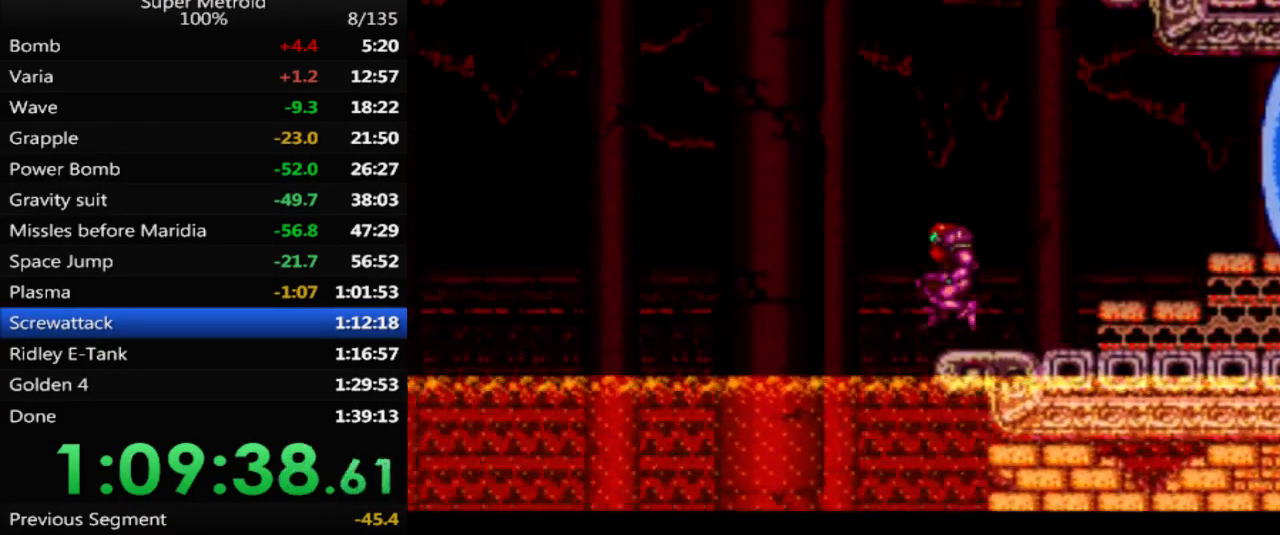
{"buttons": ["B", "DPAD_LEFT"], "events": [[83, "A", "up"]]}
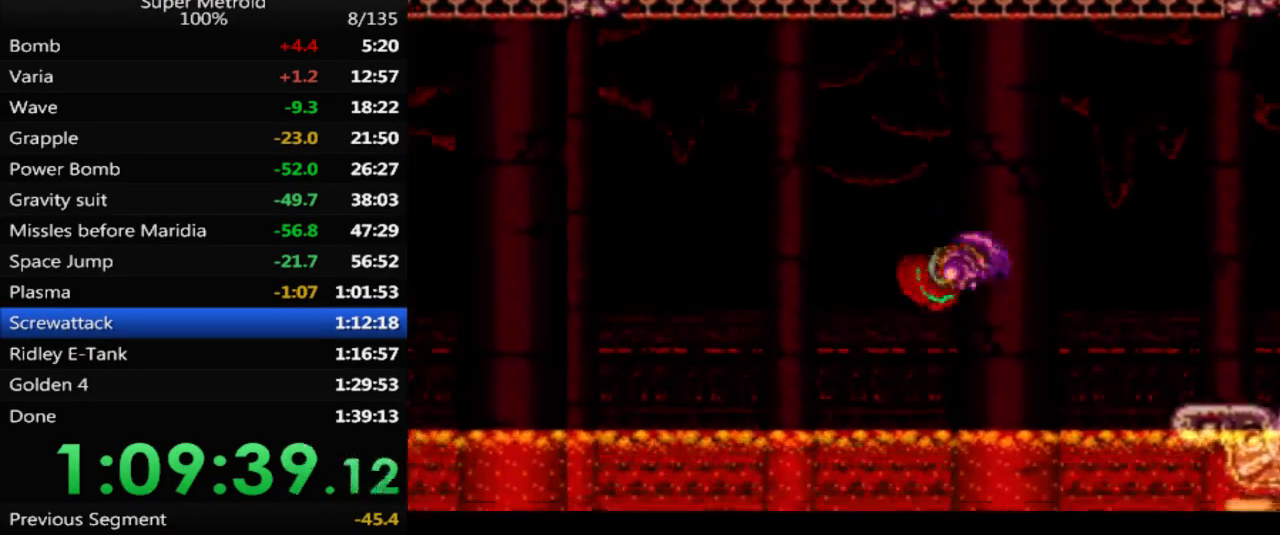
{"buttons": ["B", "DPAD_LEFT"], "events": [[83, "A", "down"], [200, "A", "up"]]}
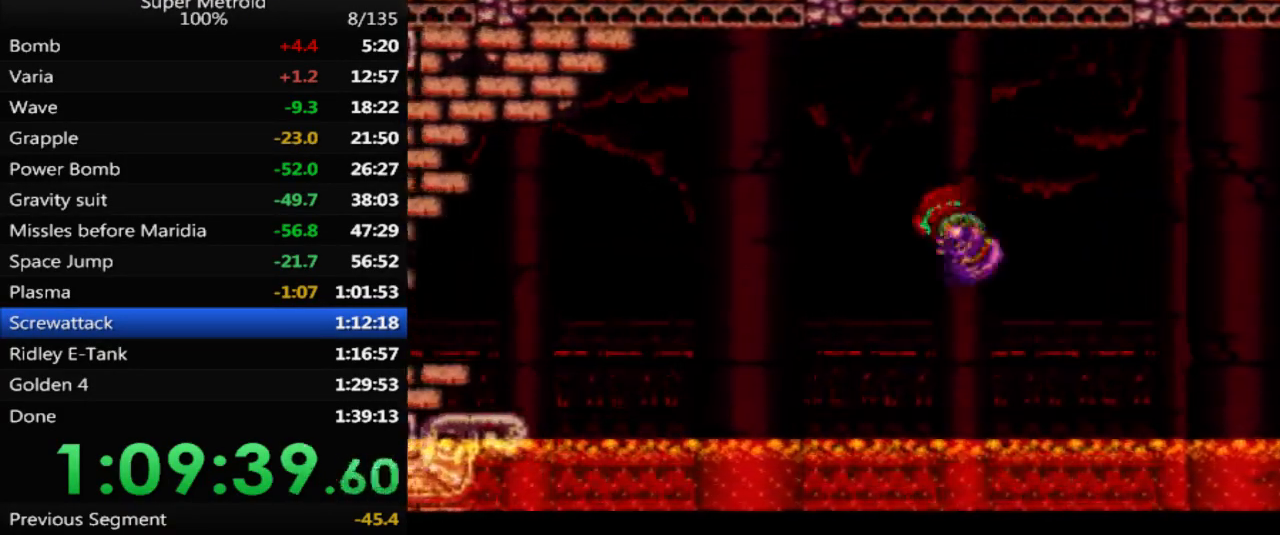
{"buttons": [], "events": [[217, "A", "down"], [383, "A", "up"], [400, "DPAD_LEFT", "up"], [450, "B", "up"]]}
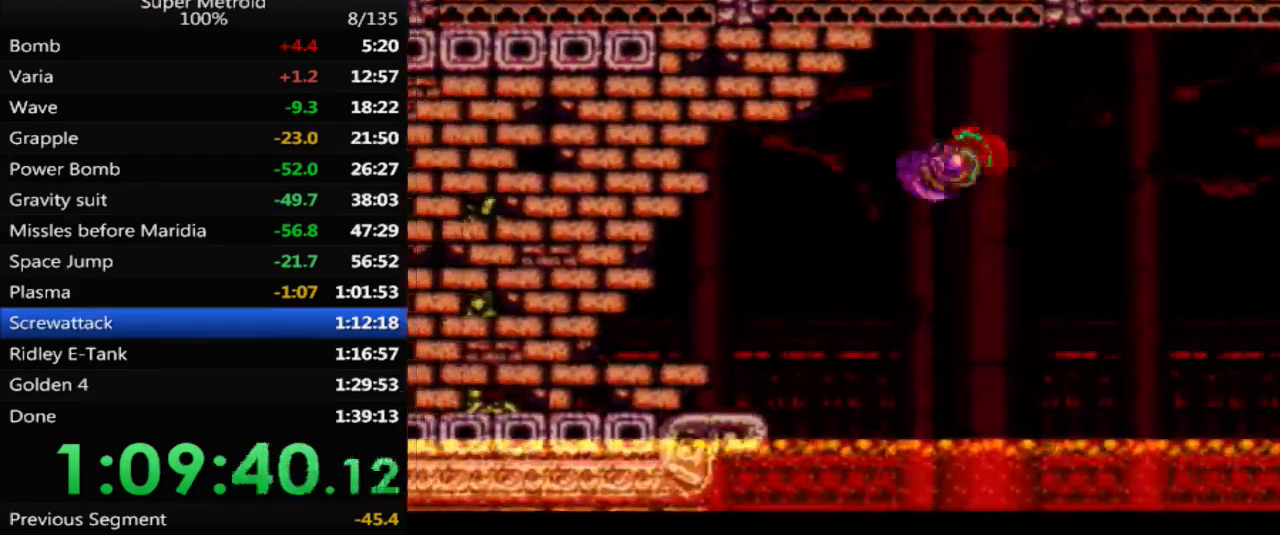
{"buttons": ["DPAD_LEFT"], "events": [[17, "DPAD_DOWN", "down"], [117, "DPAD_DOWN", "up"], [183, "DPAD_DOWN", "down"], [267, "DPAD_DOWN", "up"], [267, "DPAD_LEFT", "down"]]}
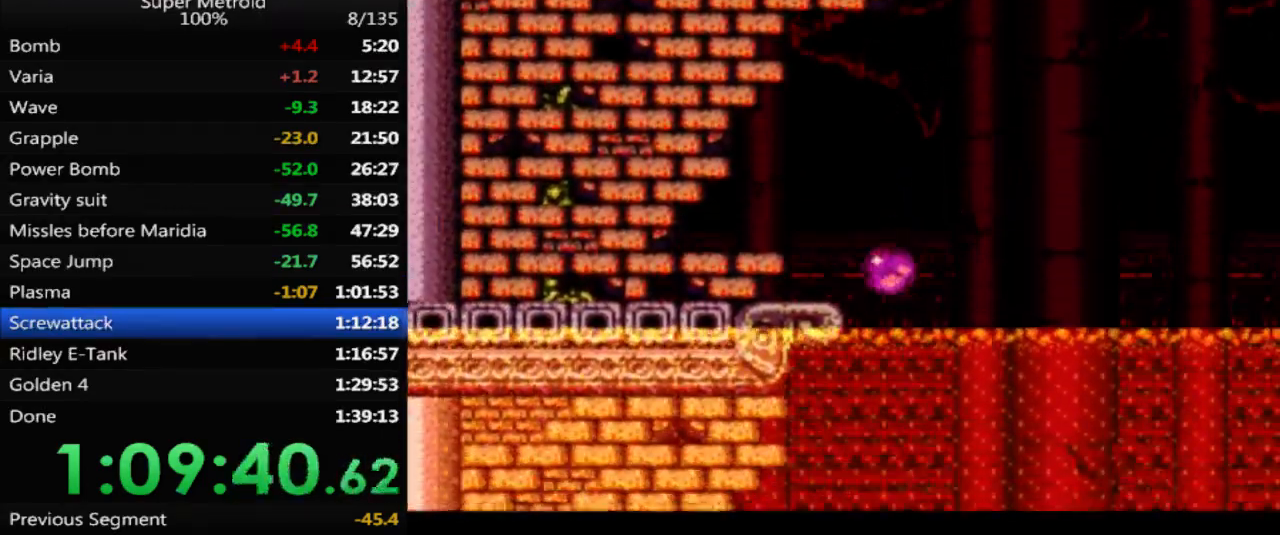
{"buttons": ["B", "DPAD_LEFT"], "events": [[50, "X", "down"], [133, "DPAD_UP", "down"], [167, "DPAD_LEFT", "up"], [183, "X", "up"], [333, "B", "down"], [350, "DPAD_UP", "up"], [417, "DPAD_LEFT", "down"]]}
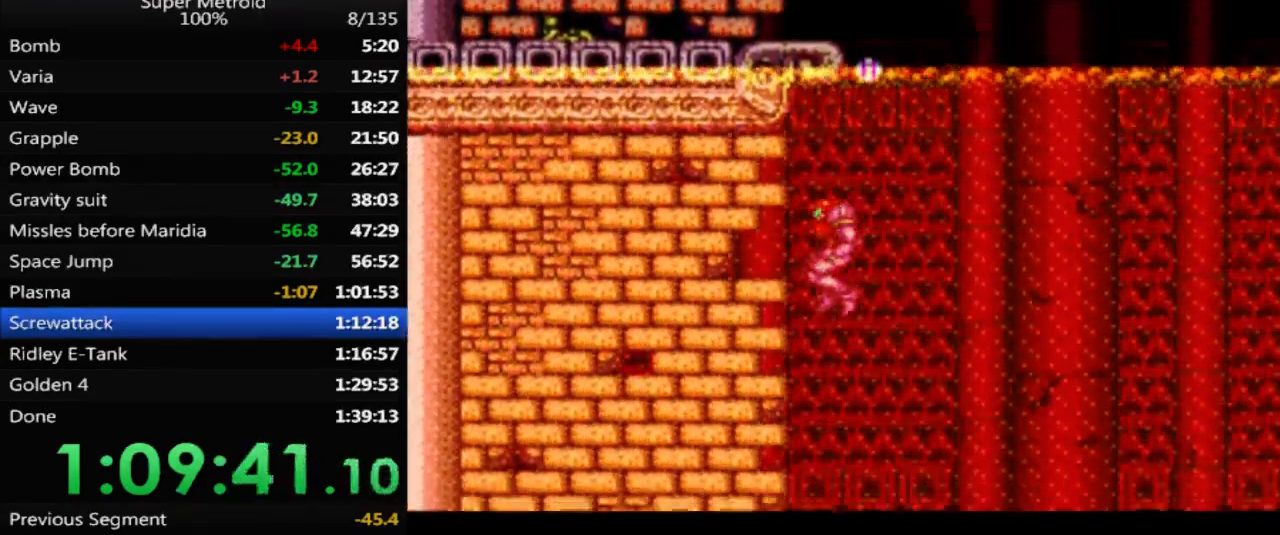
{"buttons": ["DPAD_RIGHT"], "events": [[67, "B", "up"], [150, "DPAD_LEFT", "up"], [417, "DPAD_RIGHT", "down"]]}
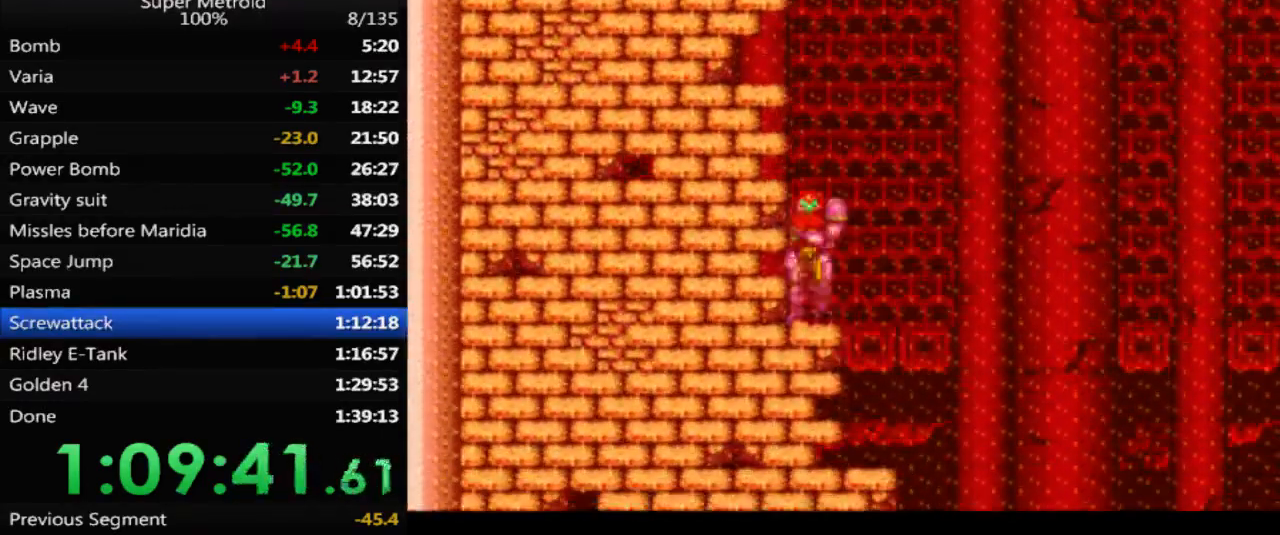
{"buttons": ["A"], "events": [[117, "A", "down"], [500, "DPAD_RIGHT", "up"]]}
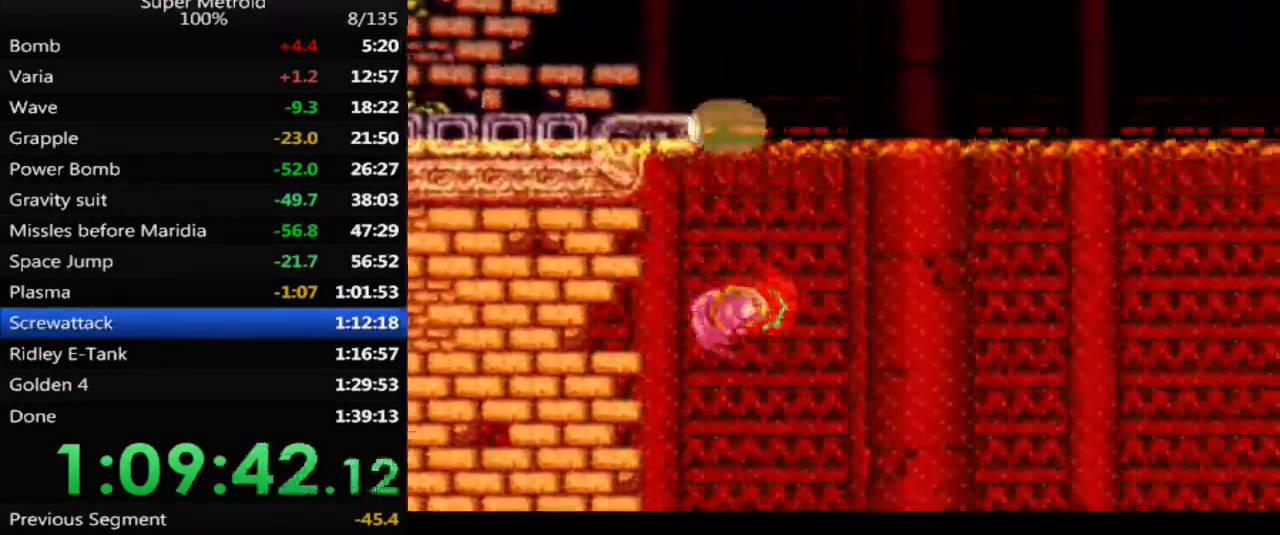
{"buttons": ["A", "DPAD_LEFT"], "events": [[117, "DPAD_LEFT", "down"]]}
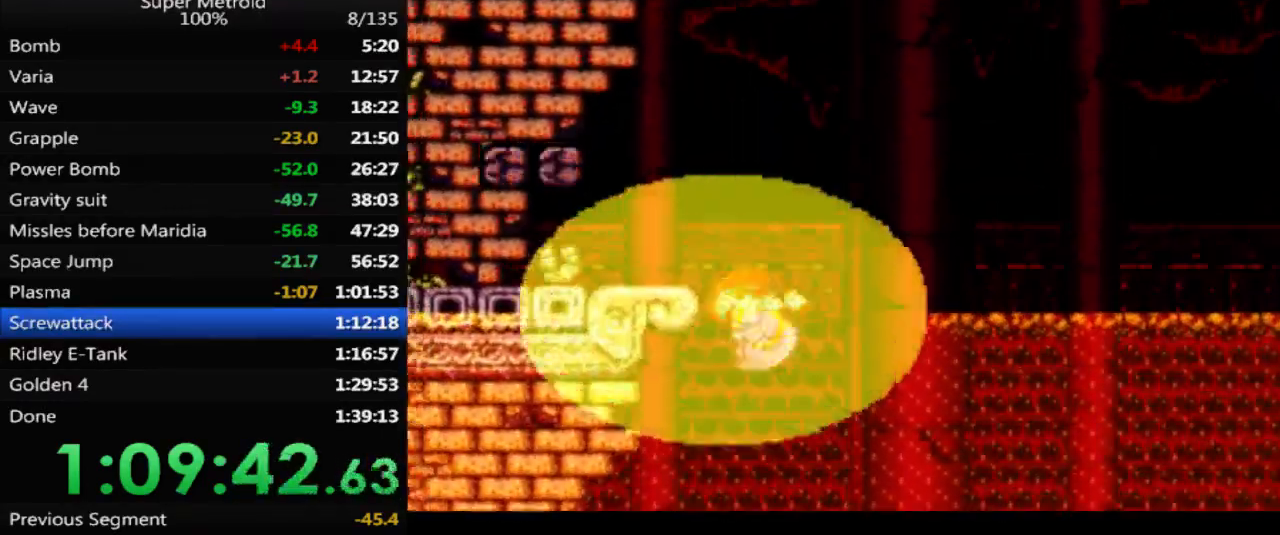
{"buttons": ["A", "DPAD_LEFT"], "events": []}
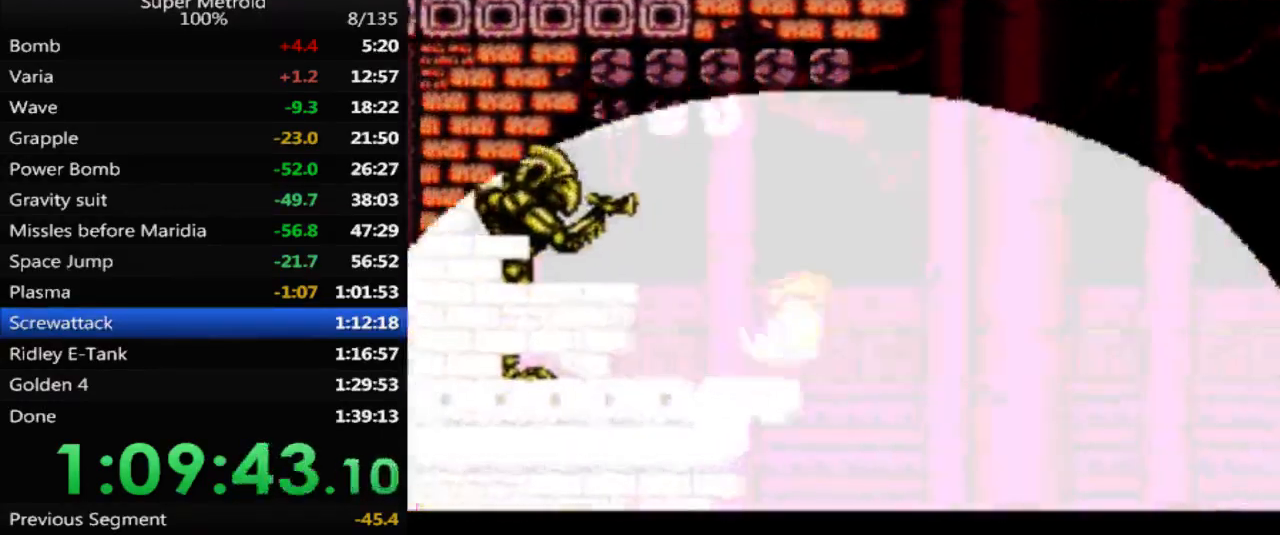
{"buttons": ["DPAD_RIGHT"], "events": [[267, "A", "up"], [267, "DPAD_LEFT", "up"], [400, "DPAD_RIGHT", "down"]]}
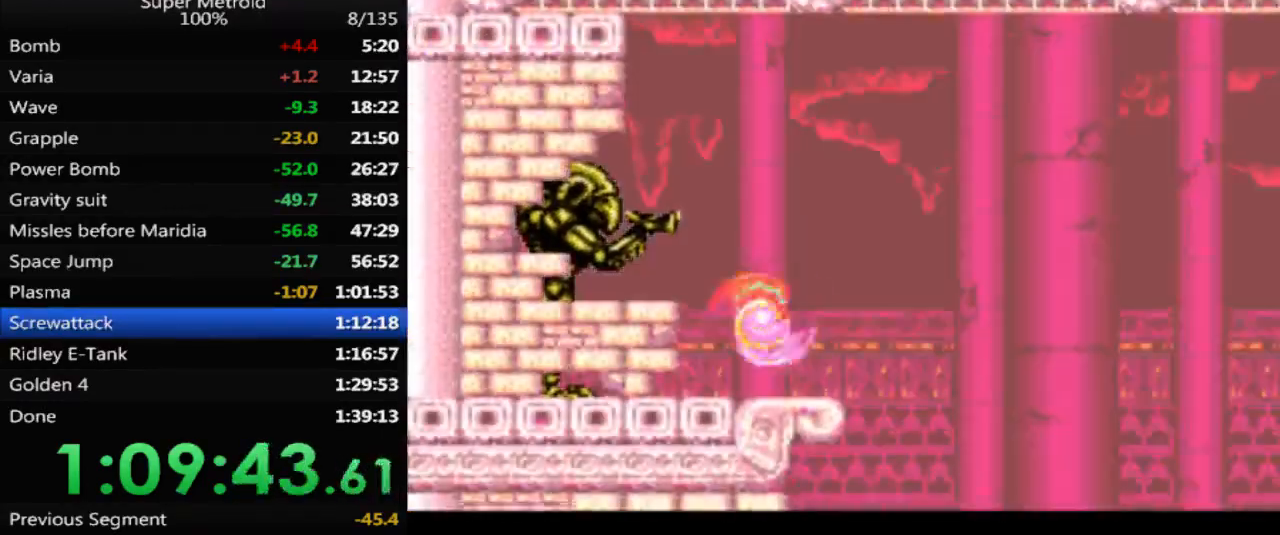
{"buttons": ["A", "DPAD_LEFT"], "events": [[33, "DPAD_RIGHT", "up"], [117, "DPAD_LEFT", "down"], [167, "A", "down"]]}
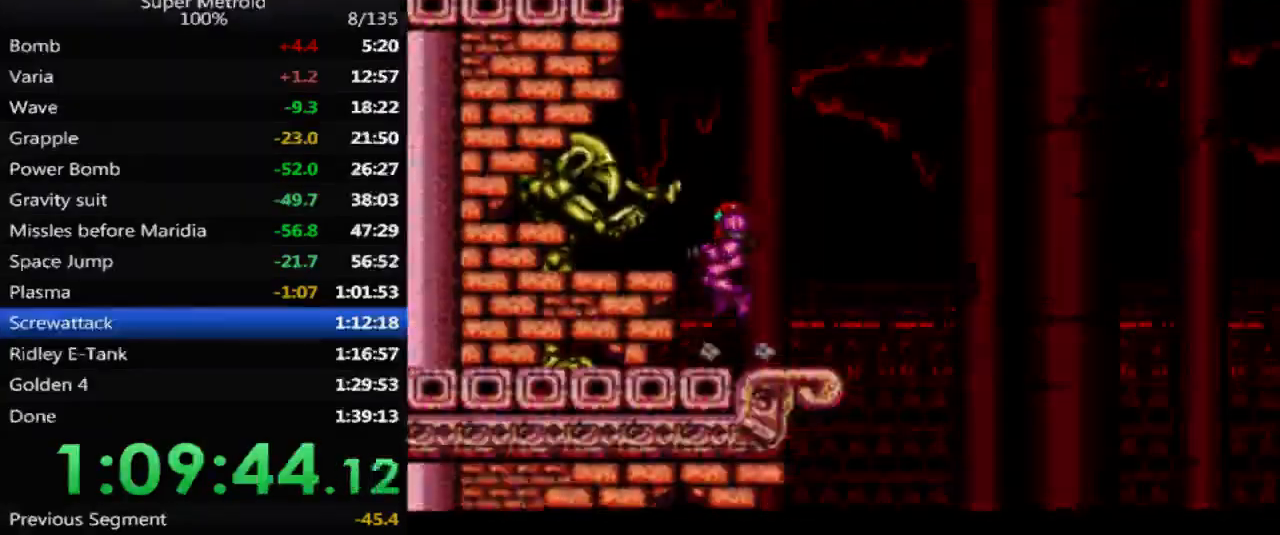
{"buttons": ["DPAD_LEFT"], "events": [[67, "DPAD_LEFT", "up"], [100, "A", "up"], [167, "DPAD_RIGHT", "down"], [267, "DPAD_RIGHT", "up"], [350, "DPAD_LEFT", "down"]]}